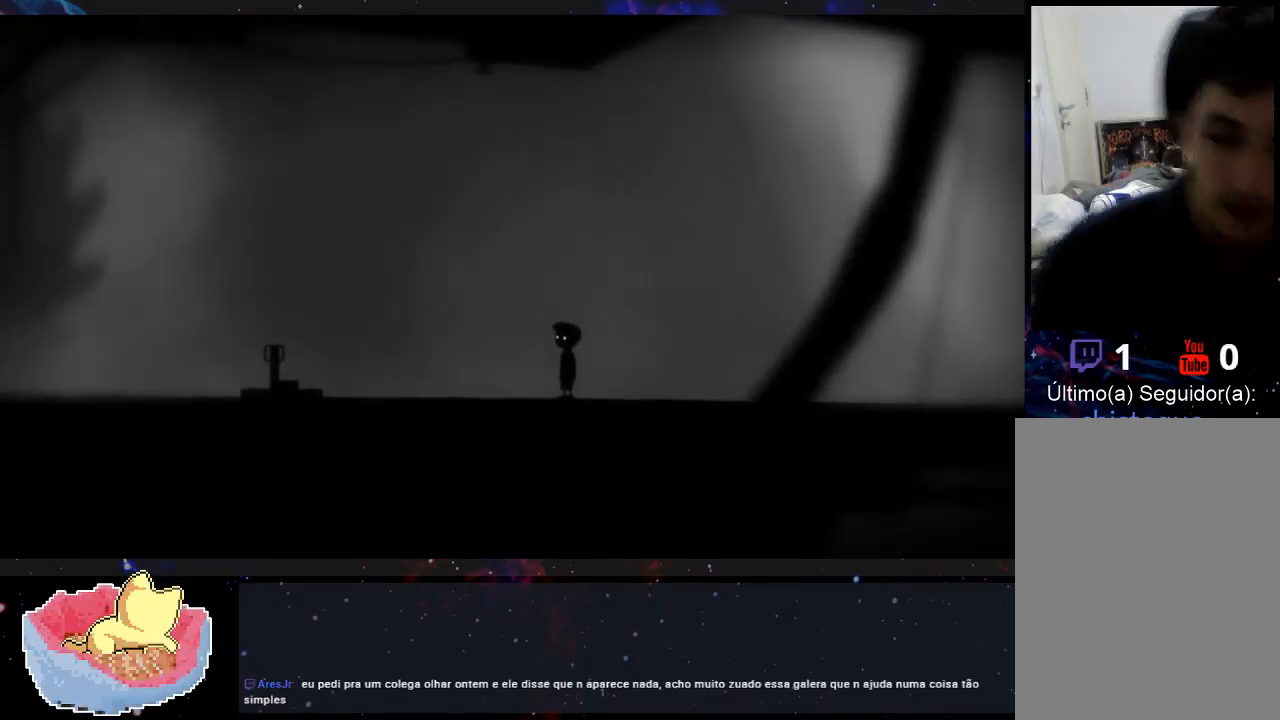
Gameplay with a controller (Xbox layout); each line is a JSON object with the inputs held at the frame after it (dt_ms = milliseconds from this image to that frame). "events" lists button and stick changes between this image and that frame as [ms after this image, input, new state], when the widget could be followed in between. Not read: L3 R3.
{"dt_ms": 500, "buttons": [], "left_stick": "left", "right_stick": "center", "events": [[33, "left_stick", "left"]]}
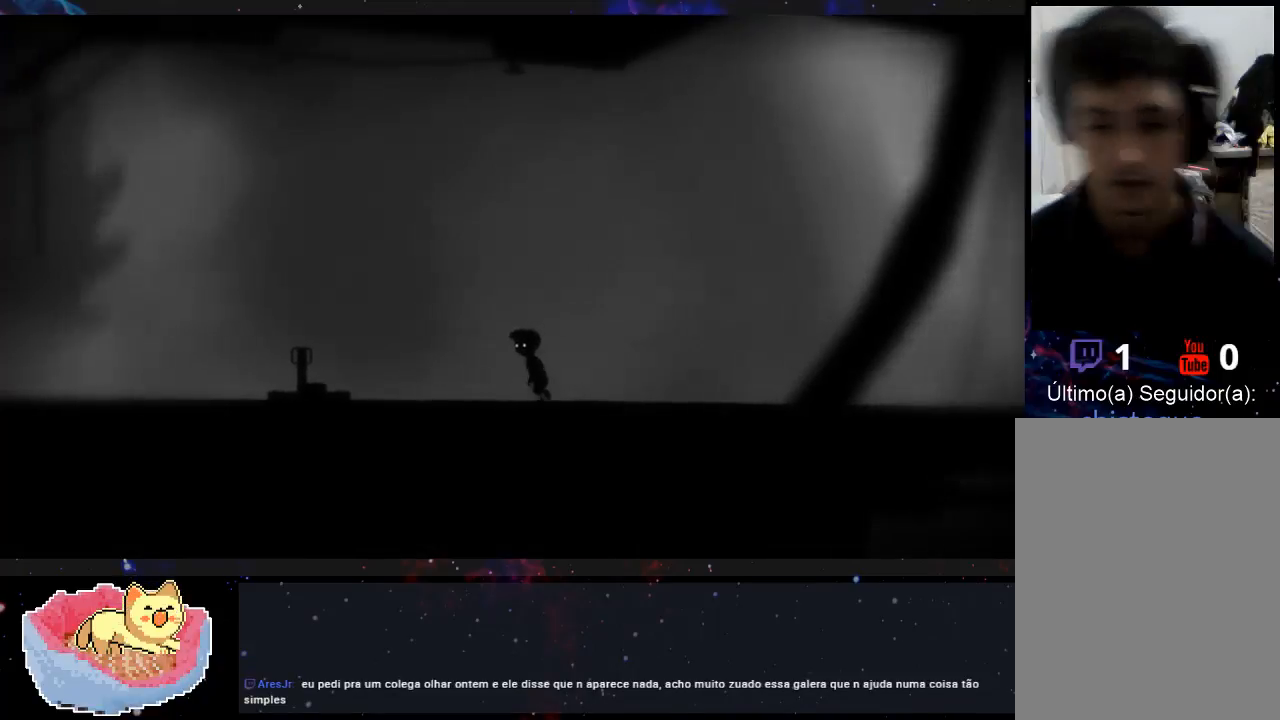
{"dt_ms": 500, "buttons": [], "left_stick": "left", "right_stick": "center", "events": []}
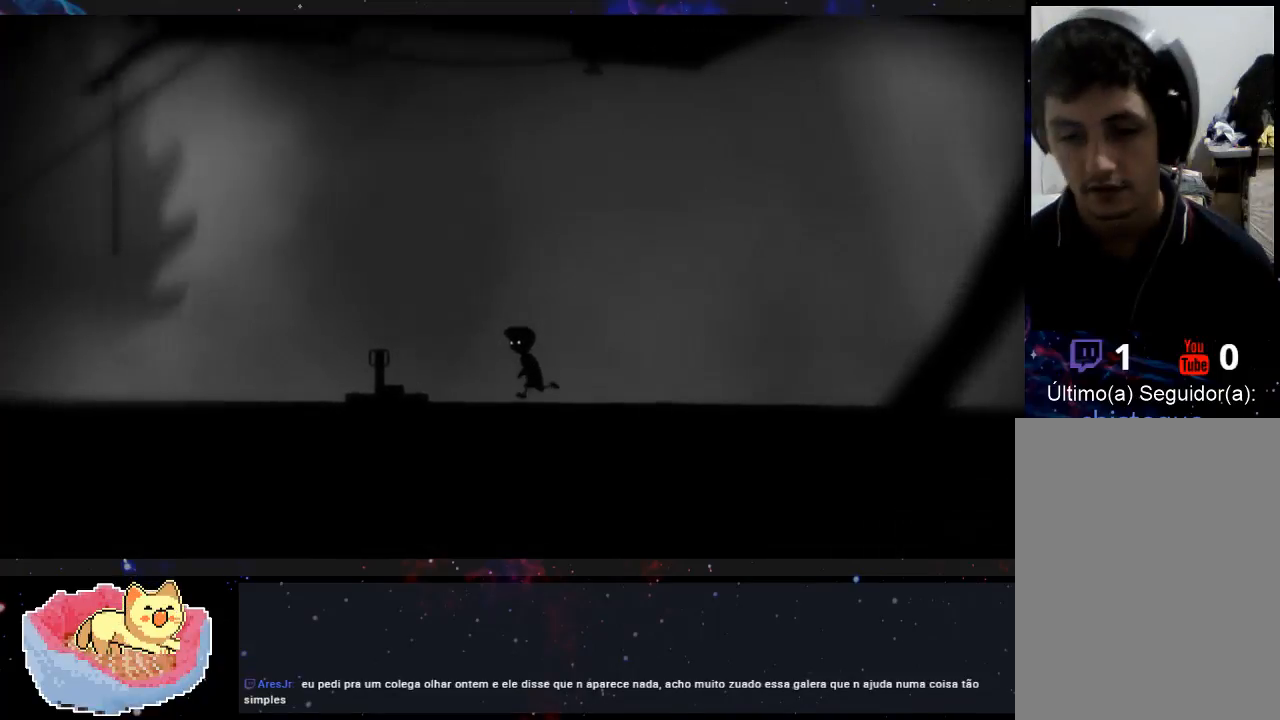
{"dt_ms": 500, "buttons": [], "left_stick": "left", "right_stick": "center", "events": []}
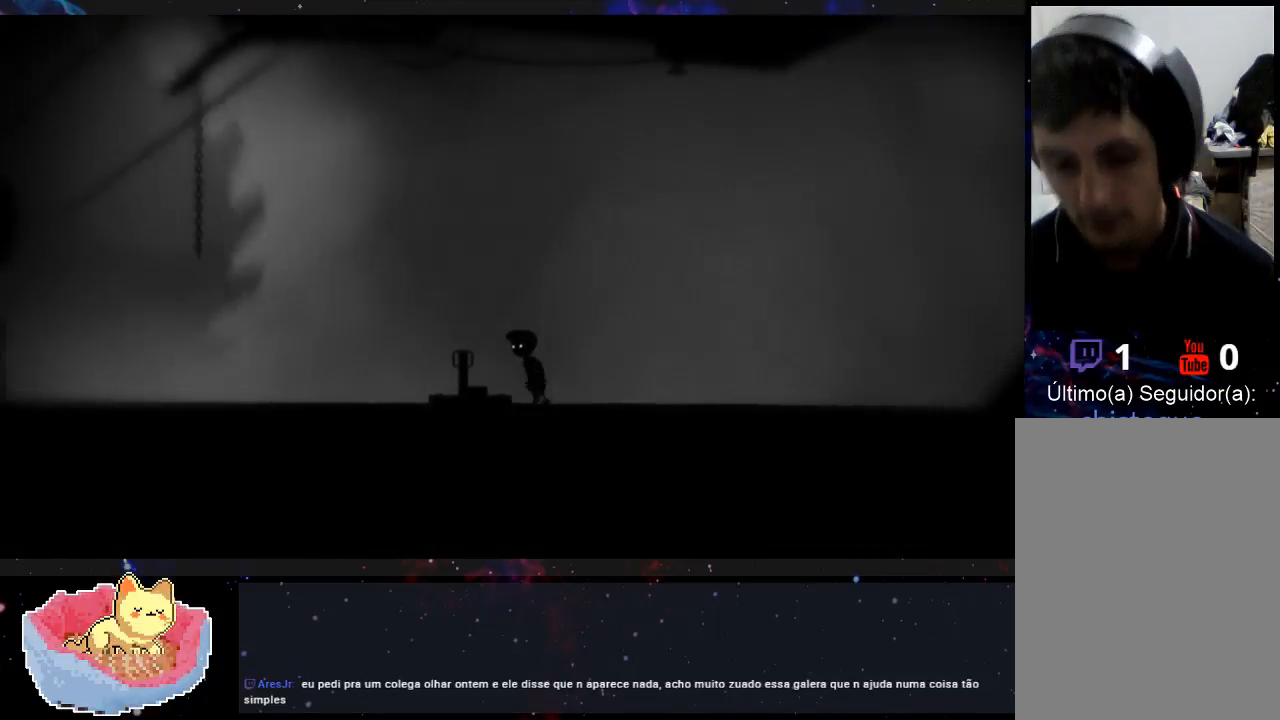
{"dt_ms": 500, "buttons": ["X"], "left_stick": "left", "right_stick": "center", "events": [[233, "X", "down"]]}
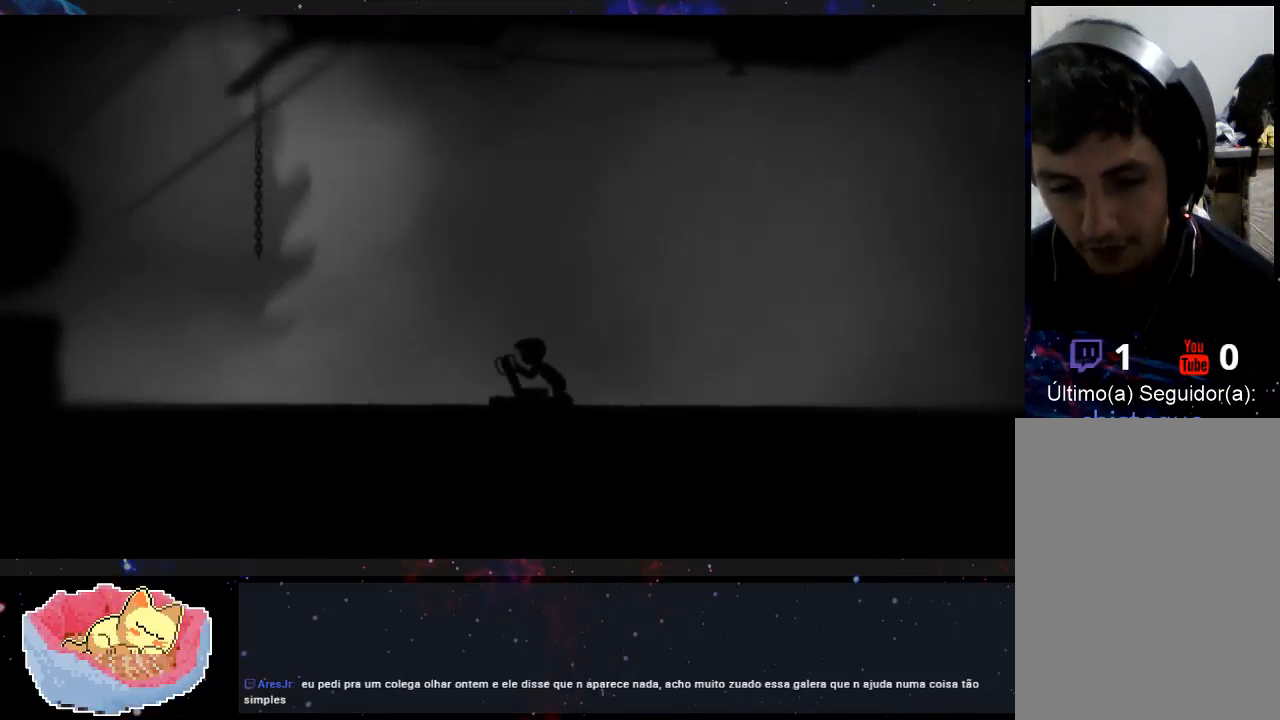
{"dt_ms": 500, "buttons": ["X"], "left_stick": "left", "right_stick": "center", "events": []}
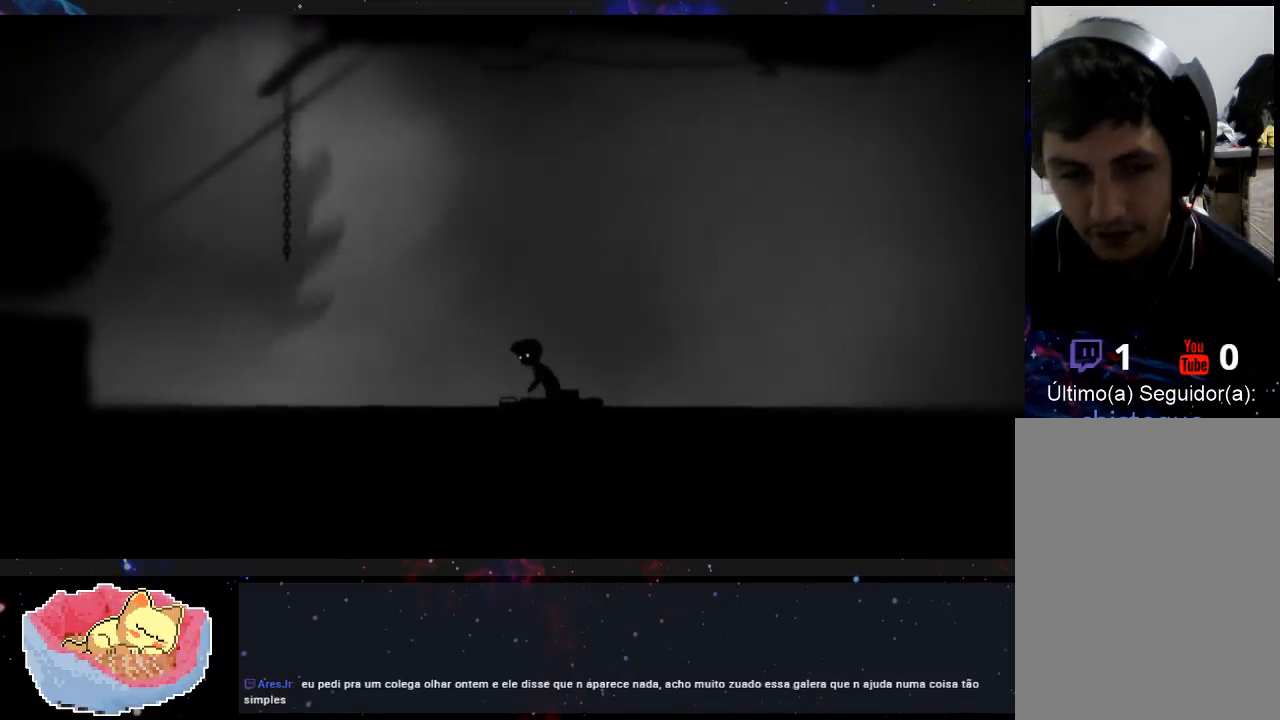
{"dt_ms": 500, "buttons": [], "left_stick": "left", "right_stick": "center", "events": [[133, "X", "up"]]}
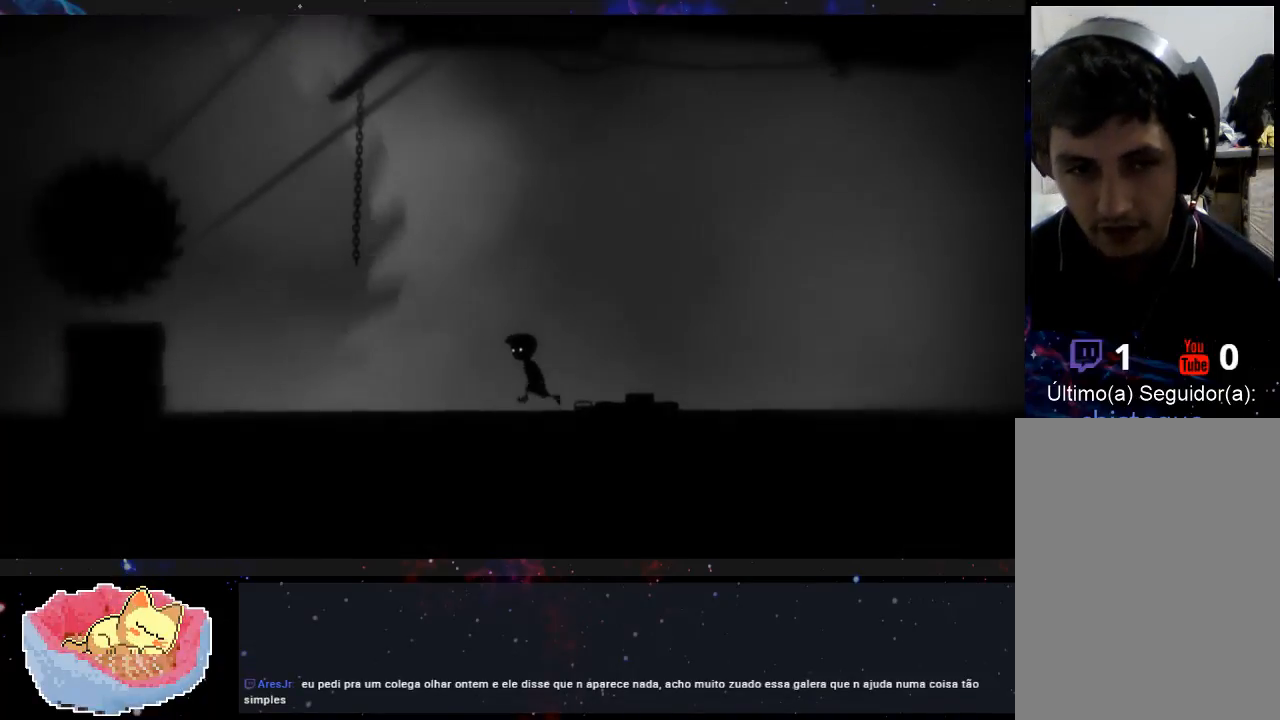
{"dt_ms": 1000, "buttons": [], "left_stick": "right", "right_stick": "center"}
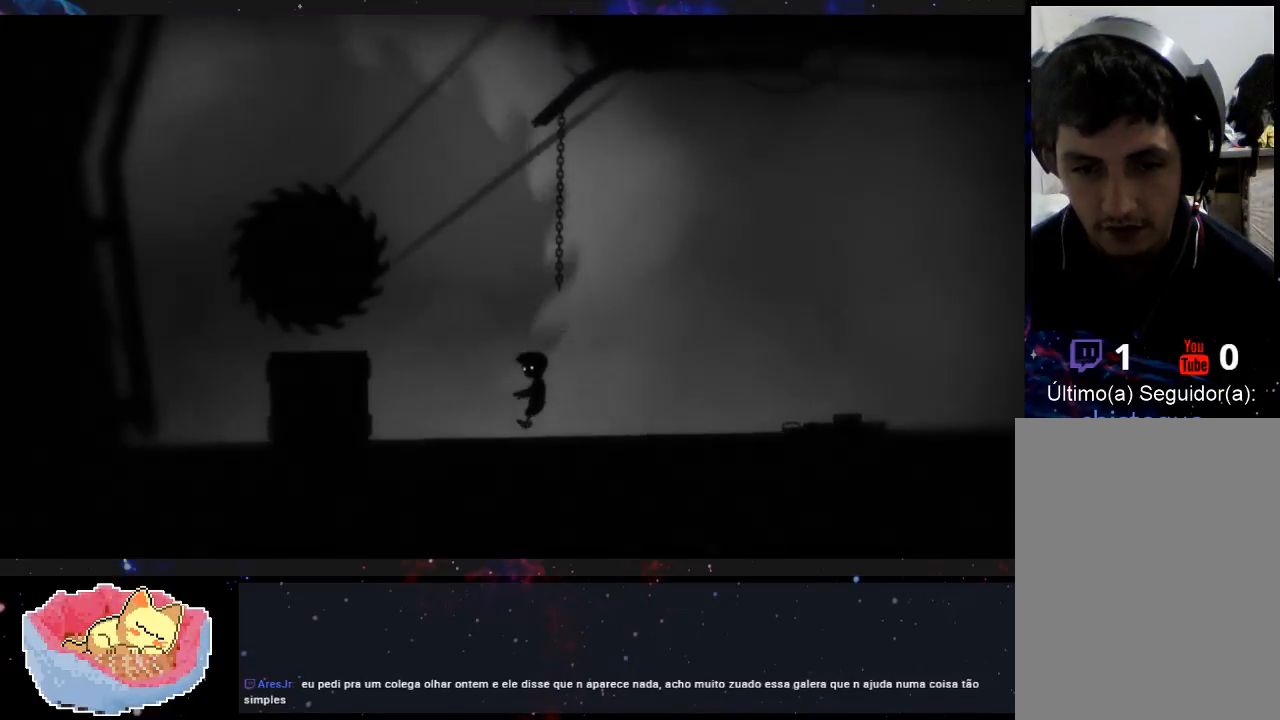
{"dt_ms": 500, "buttons": [], "left_stick": "left", "right_stick": "center", "events": [[233, "left_stick", "center"], [300, "left_stick", "left"]]}
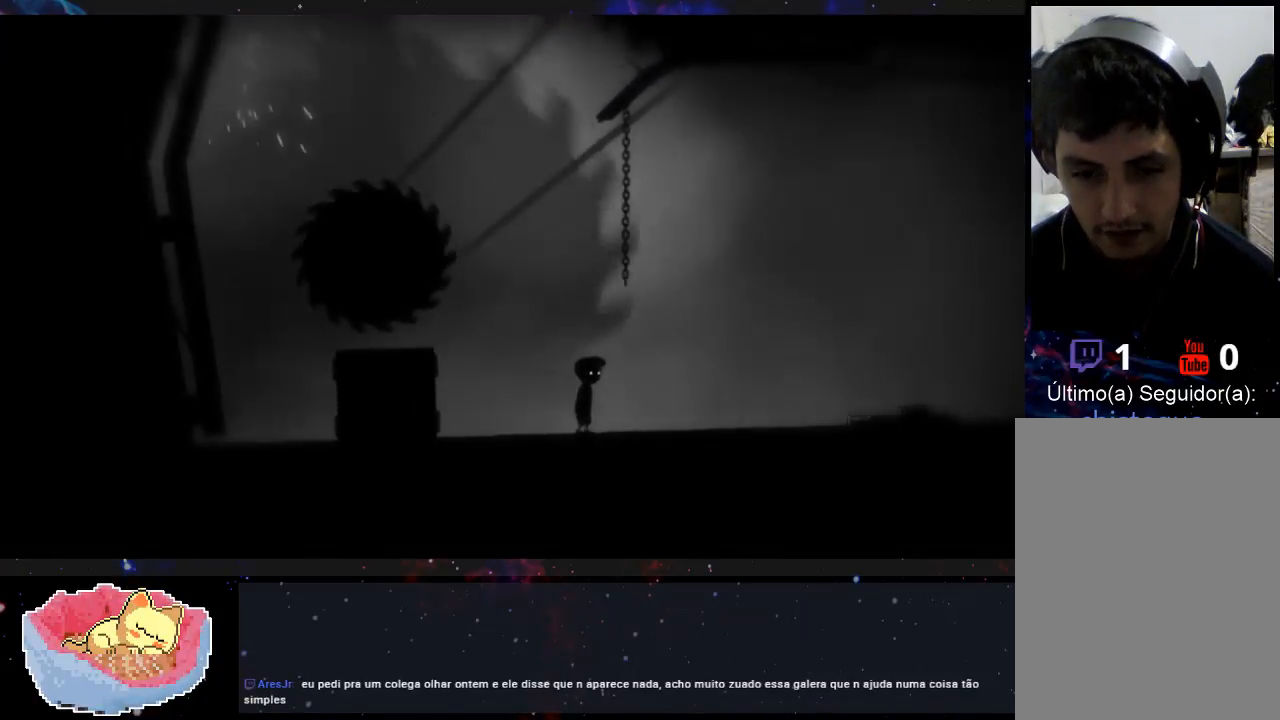
{"dt_ms": 500, "buttons": [], "left_stick": "left", "right_stick": "center", "events": []}
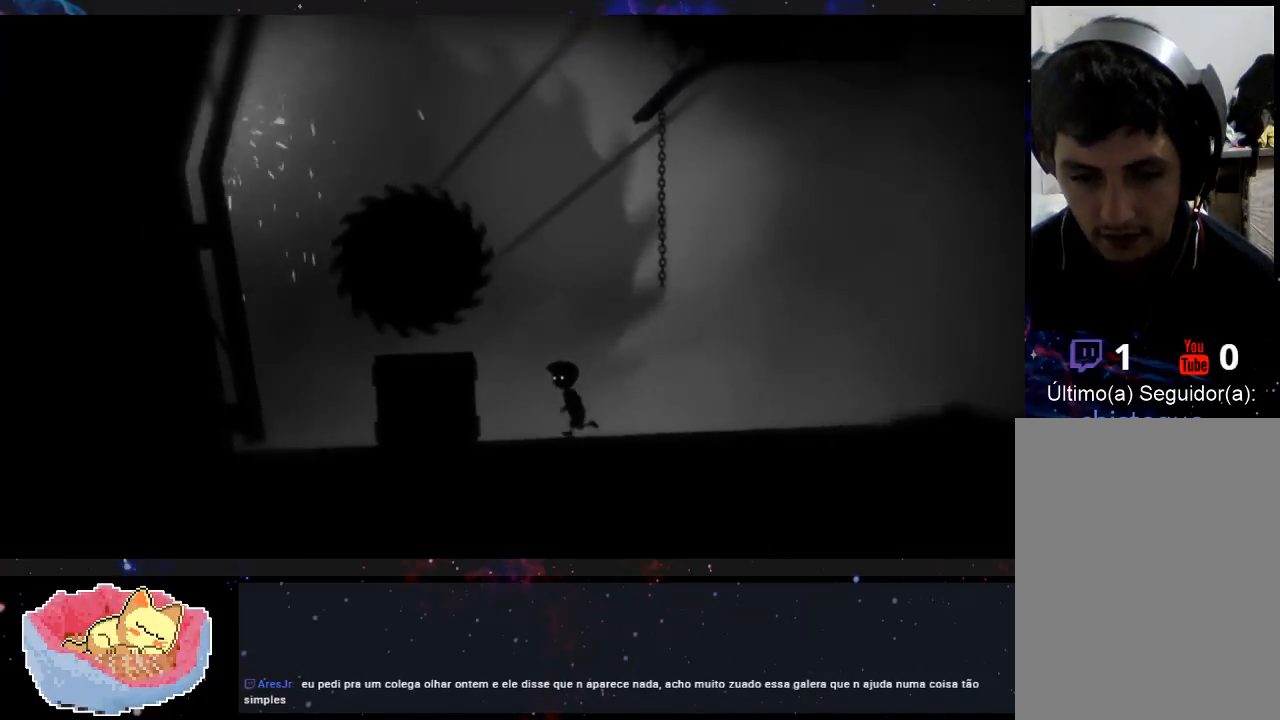
{"dt_ms": 500, "buttons": ["X"], "left_stick": "right", "right_stick": "center", "events": [[367, "X", "down"], [433, "left_stick", "right"]]}
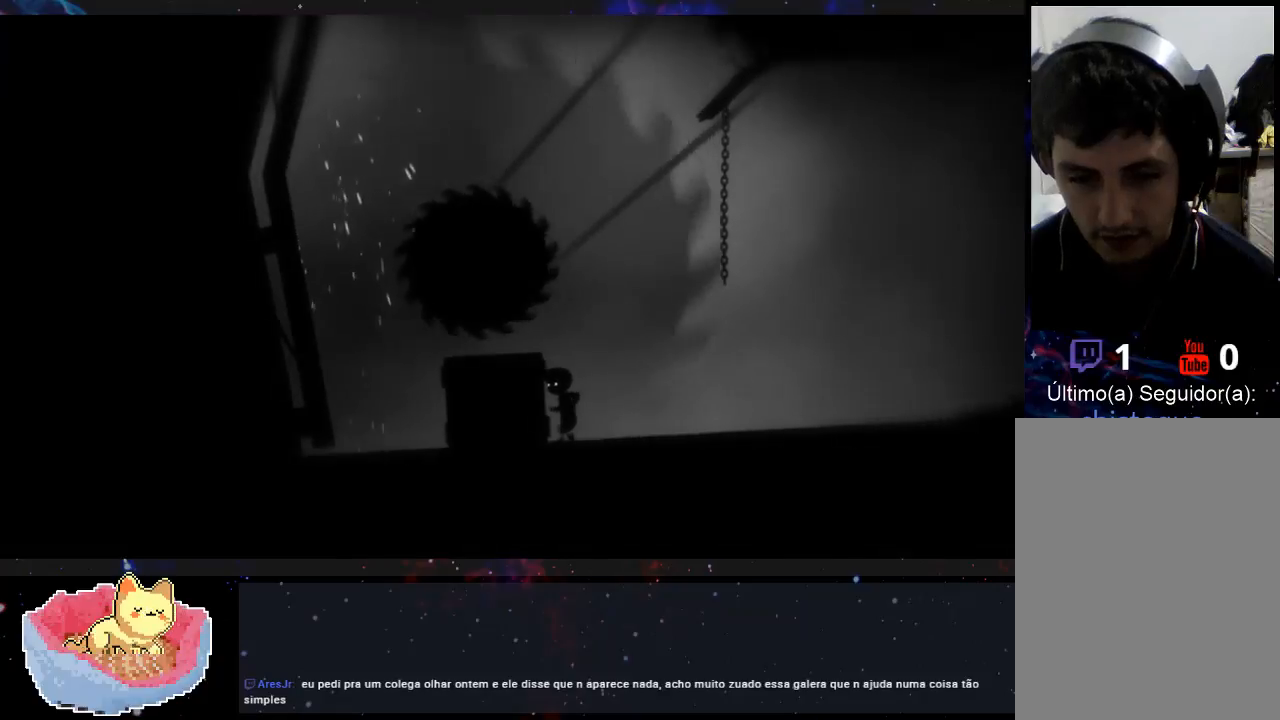
{"dt_ms": 500, "buttons": ["X"], "left_stick": "right", "right_stick": "center", "events": []}
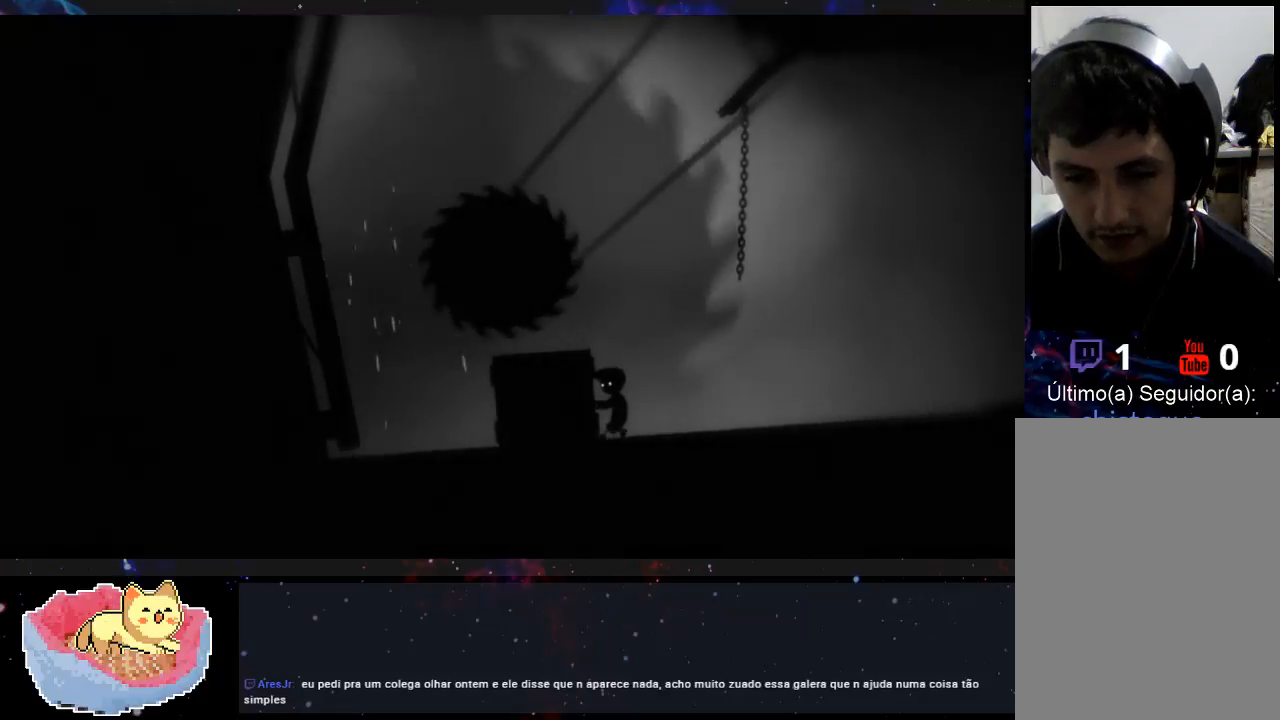
{"dt_ms": 500, "buttons": ["X"], "left_stick": "right", "right_stick": "center", "events": []}
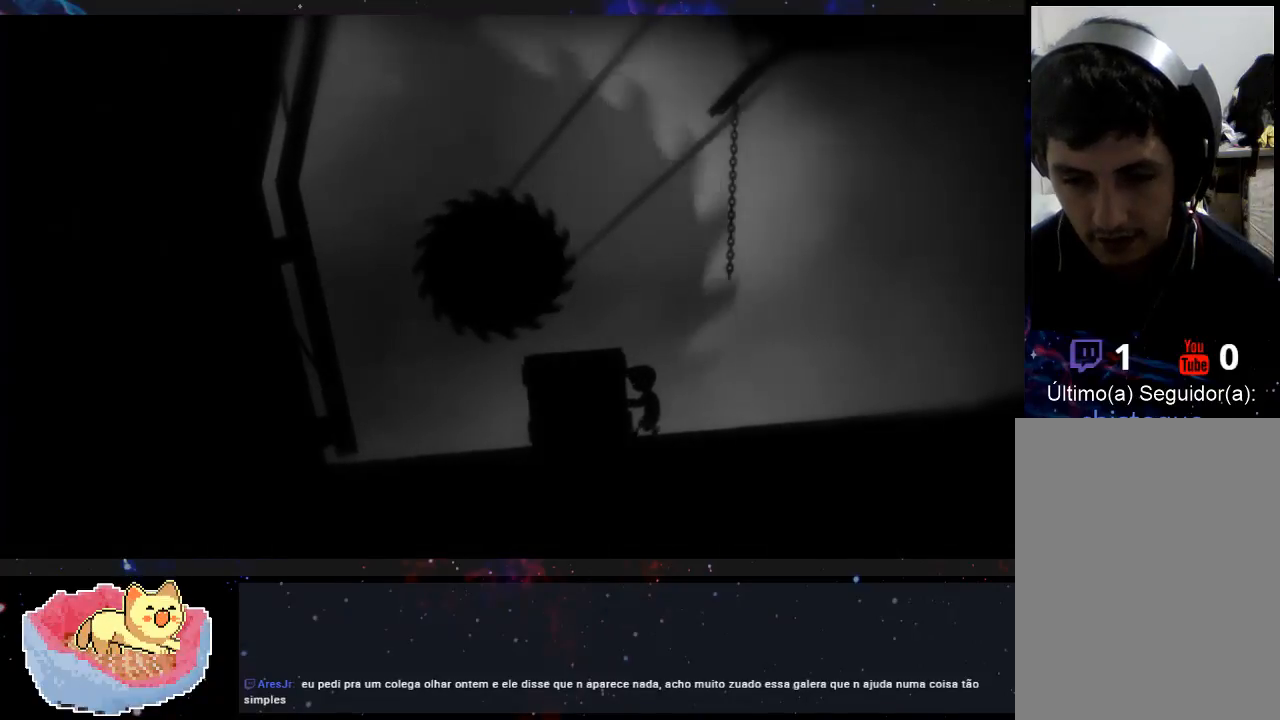
{"dt_ms": 500, "buttons": ["X"], "left_stick": "right", "right_stick": "center", "events": []}
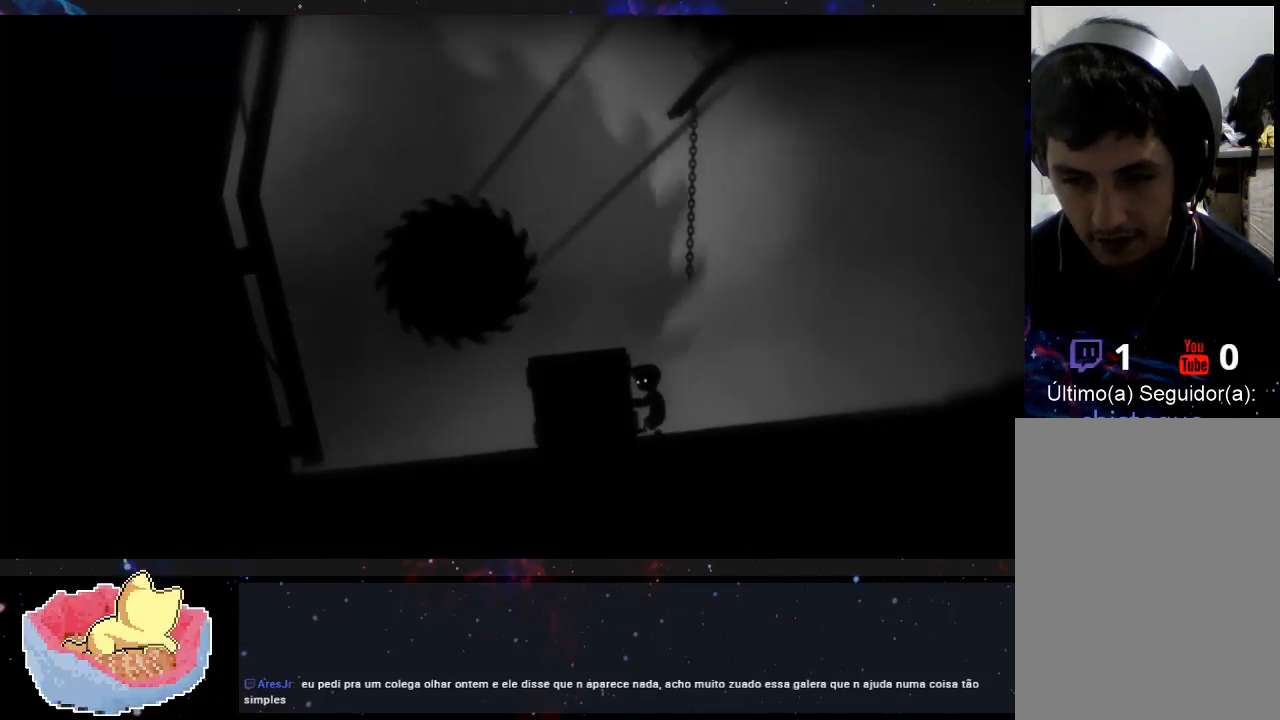
{"dt_ms": 500, "buttons": ["X"], "left_stick": "right", "right_stick": "center", "events": []}
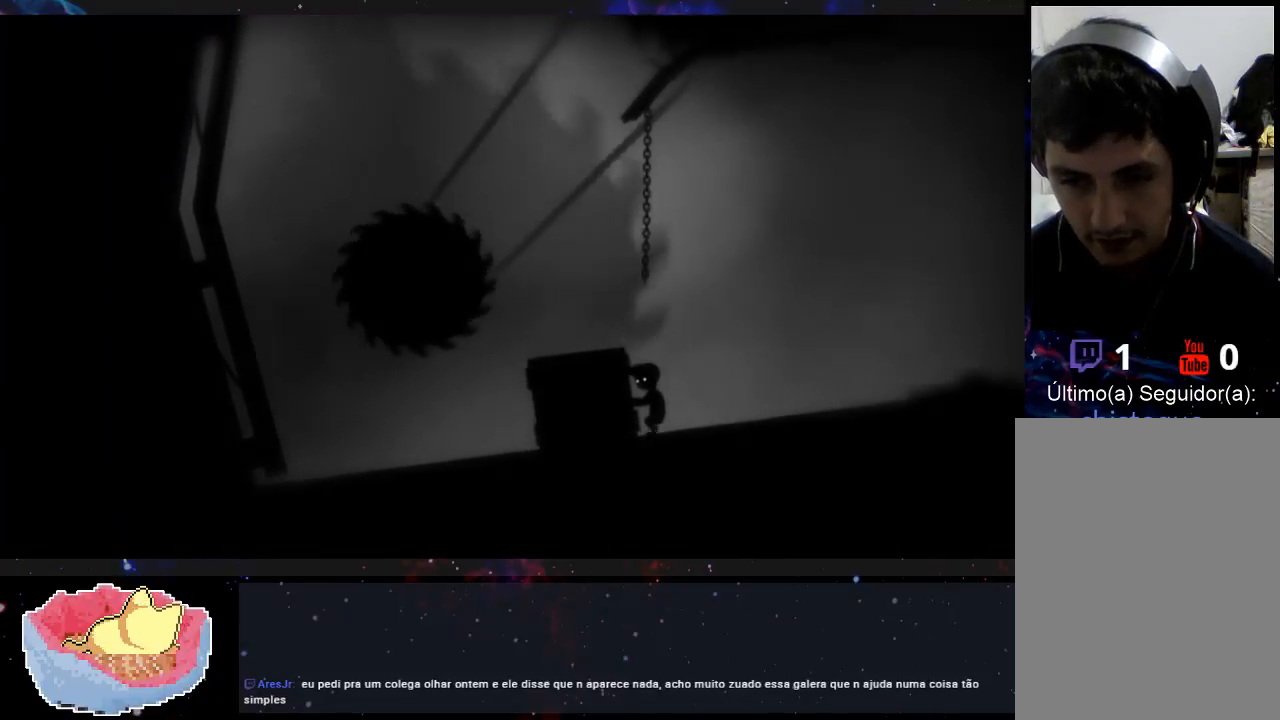
{"dt_ms": 500, "buttons": ["X"], "left_stick": "right", "right_stick": "center", "events": []}
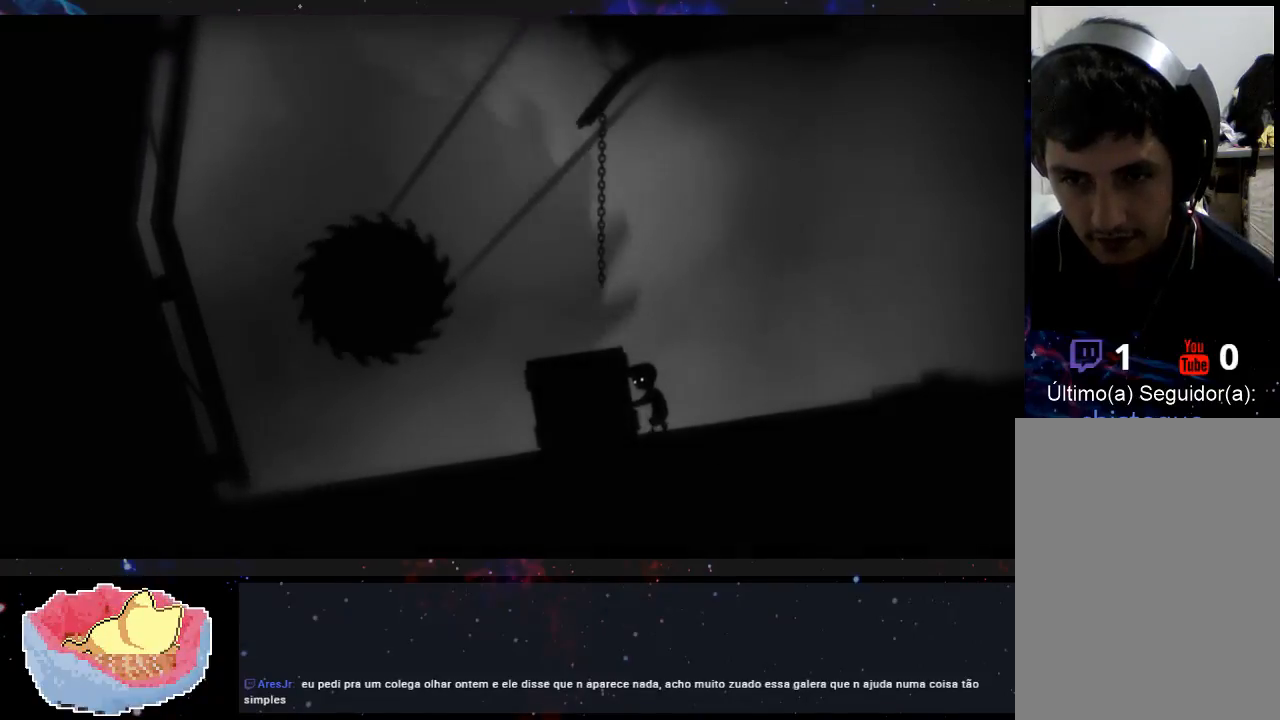
{"dt_ms": 500, "buttons": ["X"], "left_stick": "right", "right_stick": "center", "events": []}
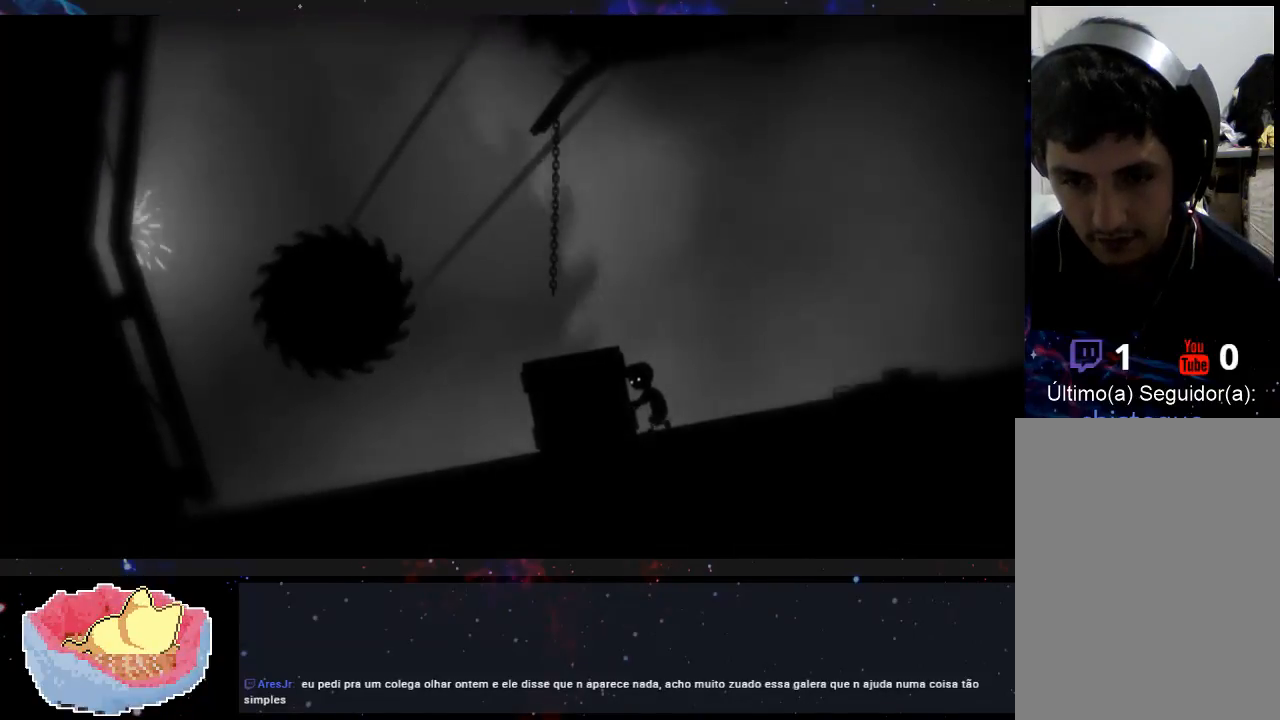
{"dt_ms": 500, "buttons": [], "left_stick": "up-left", "right_stick": "center", "events": [[133, "X", "up"], [167, "left_stick", "up-left"]]}
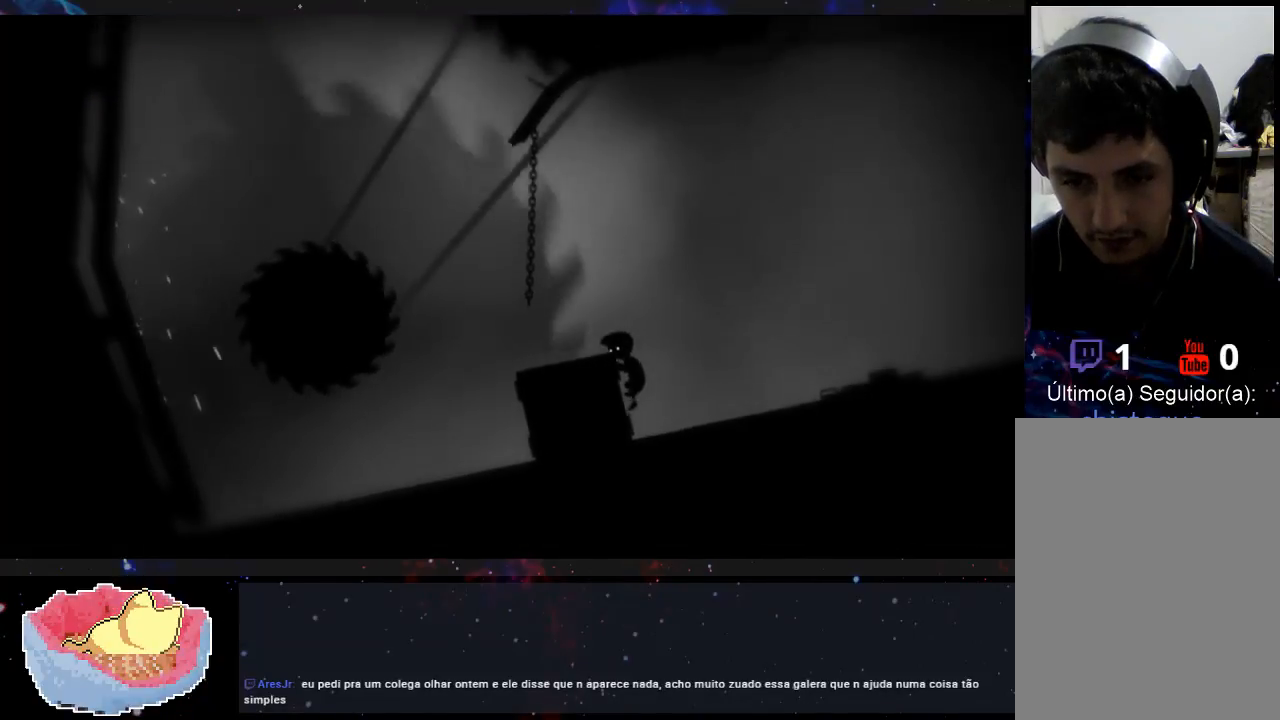
{"dt_ms": 500, "buttons": [], "left_stick": "left", "right_stick": "center", "events": [[433, "left_stick", "left"]]}
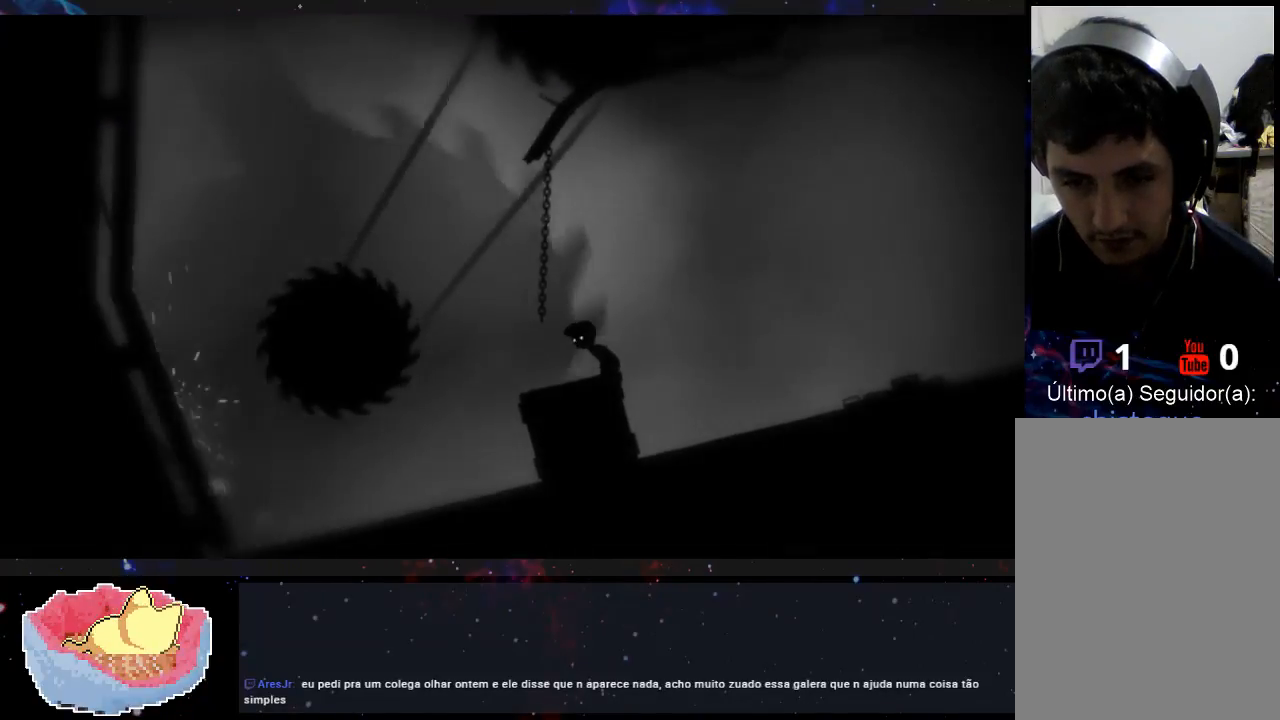
{"dt_ms": 500, "buttons": [], "left_stick": "left", "right_stick": "center", "events": []}
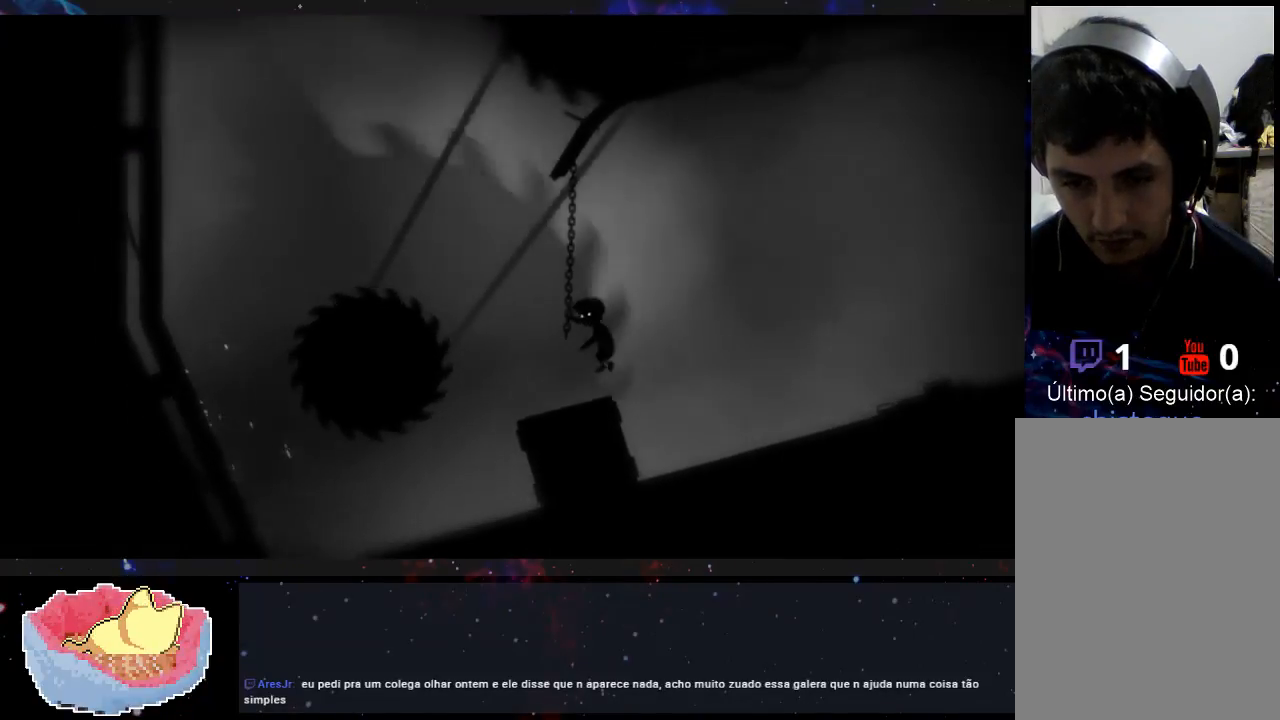
{"dt_ms": 500, "buttons": [], "left_stick": "left", "right_stick": "center", "events": [[67, "A", "down"], [200, "A", "up"]]}
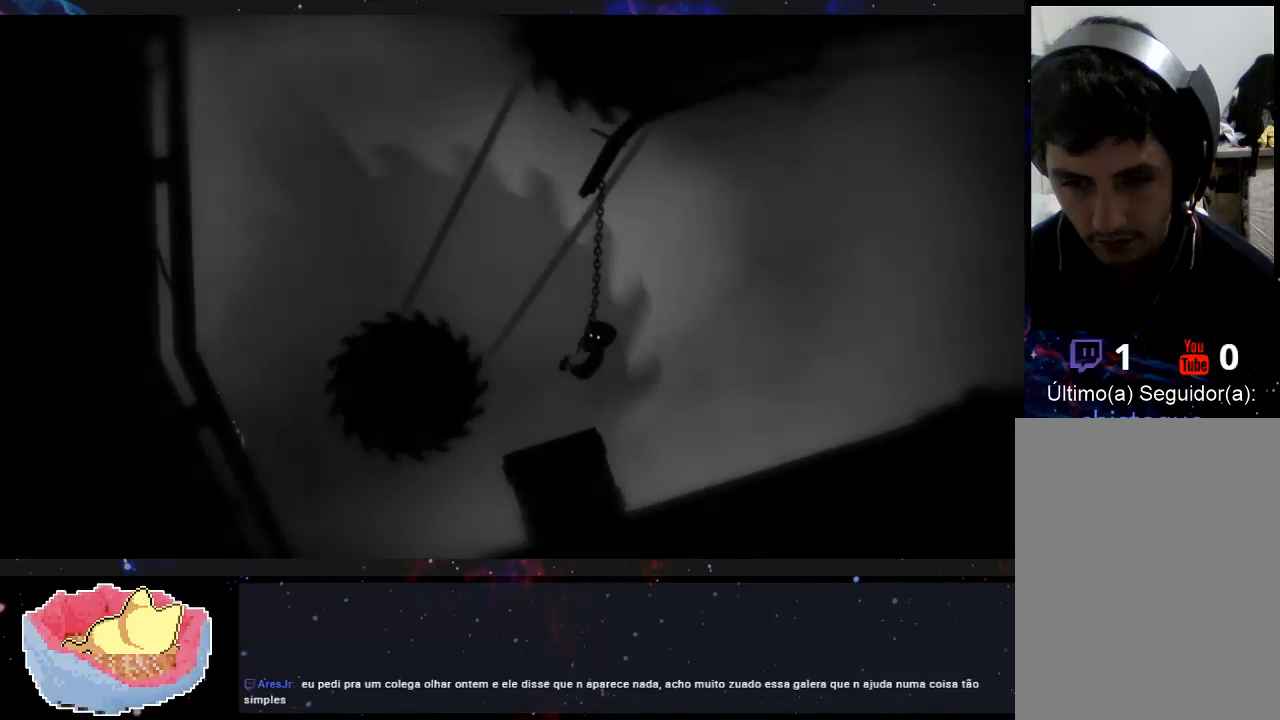
{"dt_ms": 500, "buttons": [], "left_stick": "up", "right_stick": "center", "events": [[333, "left_stick", "up"]]}
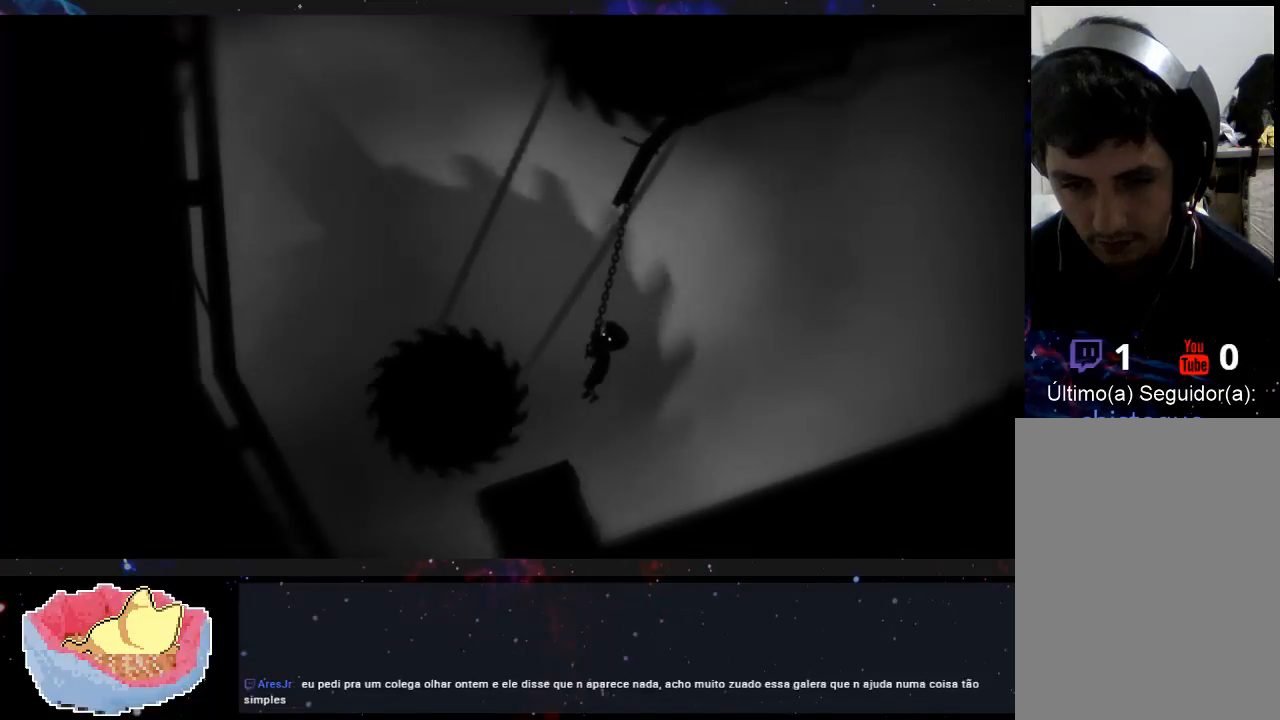
{"dt_ms": 500, "buttons": [], "left_stick": "up", "right_stick": "center", "events": []}
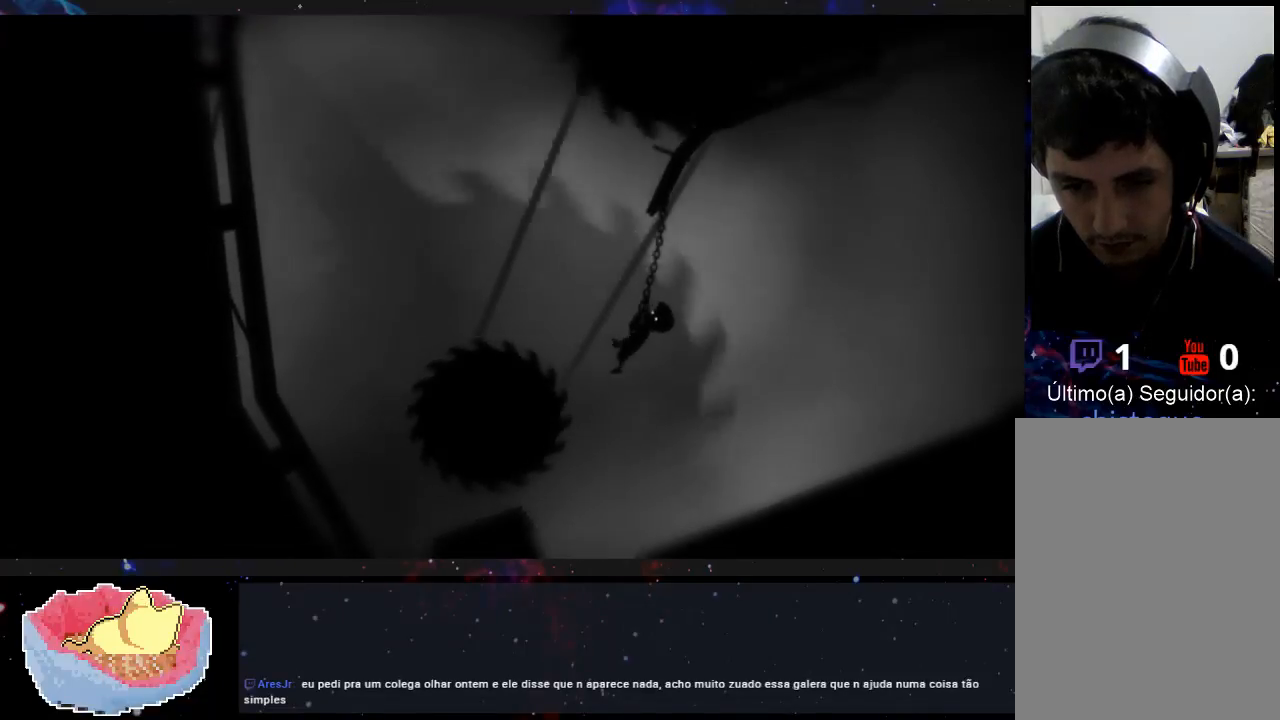
{"dt_ms": 500, "buttons": [], "left_stick": "center", "right_stick": "center", "events": [[133, "left_stick", "center"]]}